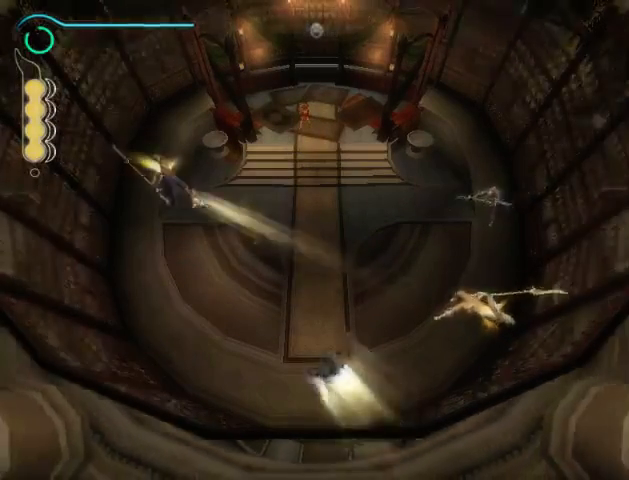
Gameplay with a controller (Xbox layout); each line is a JSON object with the inputs held at the frame after it. "events" lists button and stick changes between this image and that frame as [ms after this image, input, new state], when the widget could be followed in between. Not read: L3 R3.
{"buttons": [], "left_stick": "right", "right_stick": "center", "events": [[100, "X", "down"], [167, "X", "up"], [200, "left_stick", "right"], [267, "X", "down"], [300, "X", "up"], [400, "X", "down"], [467, "X", "up"]]}
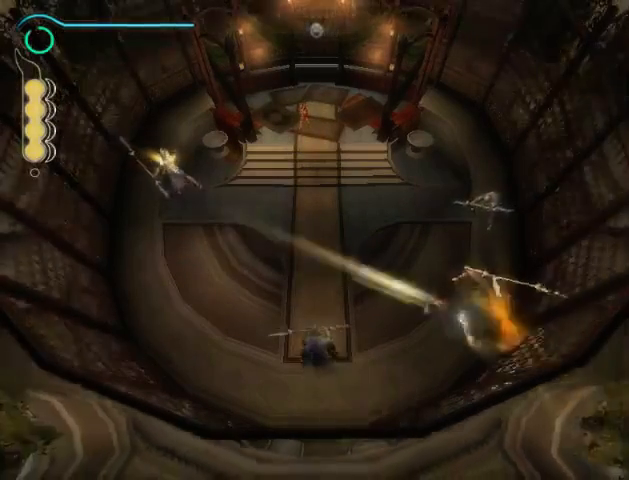
{"buttons": [], "left_stick": "up-left", "right_stick": "center", "events": [[67, "X", "down"], [100, "X", "up"], [133, "left_stick", "up-left"], [200, "X", "down"], [267, "X", "up"], [367, "X", "down"], [467, "X", "up"]]}
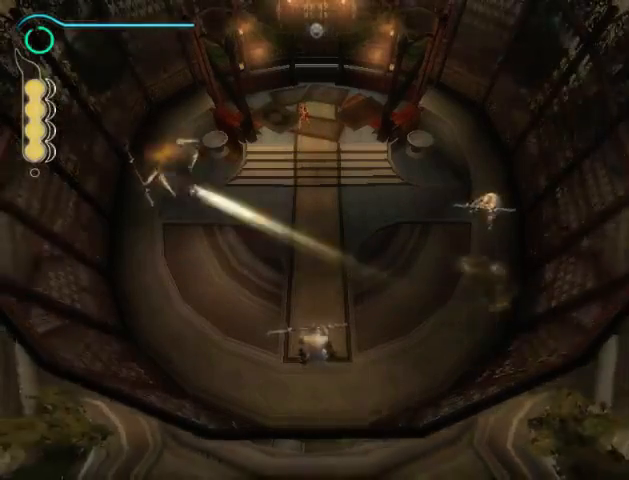
{"buttons": ["X"], "left_stick": "down-right", "right_stick": "center", "events": [[33, "X", "down"], [67, "X", "up"], [167, "X", "down"], [167, "left_stick", "down-right"], [233, "X", "up"], [333, "X", "down"], [400, "X", "up"], [467, "X", "down"]]}
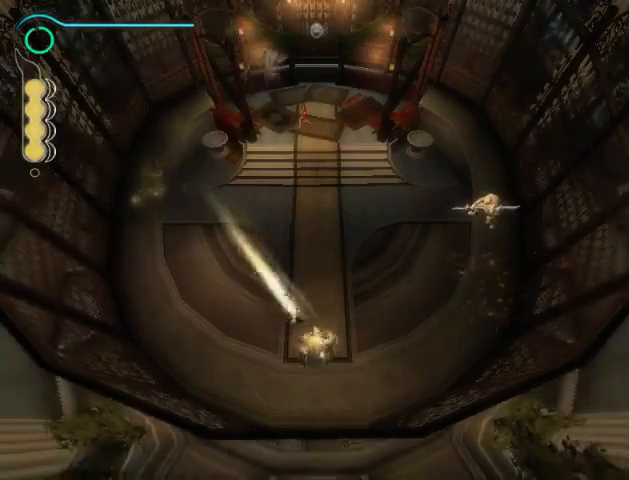
{"buttons": [], "left_stick": "up-right", "right_stick": "center", "events": [[33, "X", "up"], [167, "X", "down"], [200, "X", "up"], [233, "left_stick", "up-right"], [267, "X", "down"], [333, "X", "up"], [433, "X", "down"], [500, "X", "up"]]}
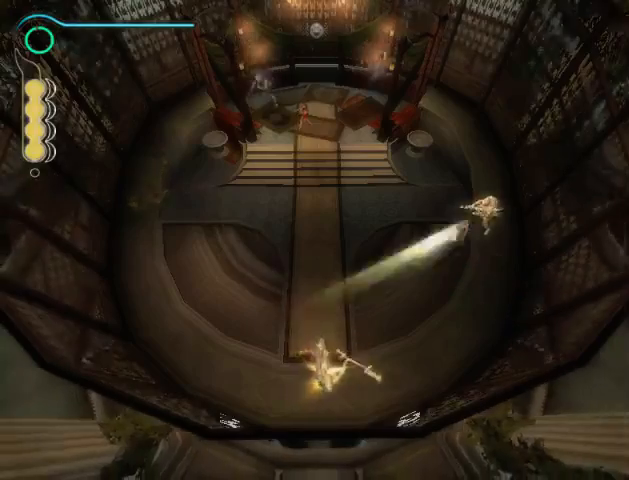
{"buttons": ["B"], "left_stick": "up-right", "right_stick": "center", "events": [[67, "X", "down"], [133, "X", "up"], [233, "B", "down"], [300, "B", "up"], [367, "B", "down"], [433, "B", "up"], [500, "B", "down"]]}
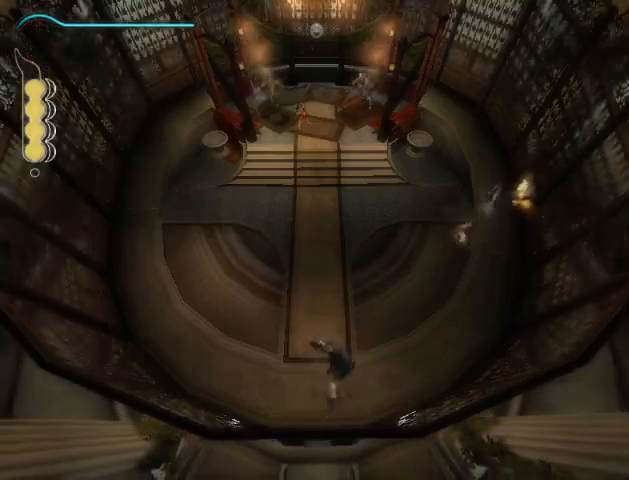
{"buttons": [], "left_stick": "up-right", "right_stick": "center", "events": [[100, "B", "up"], [133, "Y", "down"], [200, "Y", "up"], [267, "Y", "down"], [367, "Y", "up"], [433, "Y", "down"], [467, "Y", "up"]]}
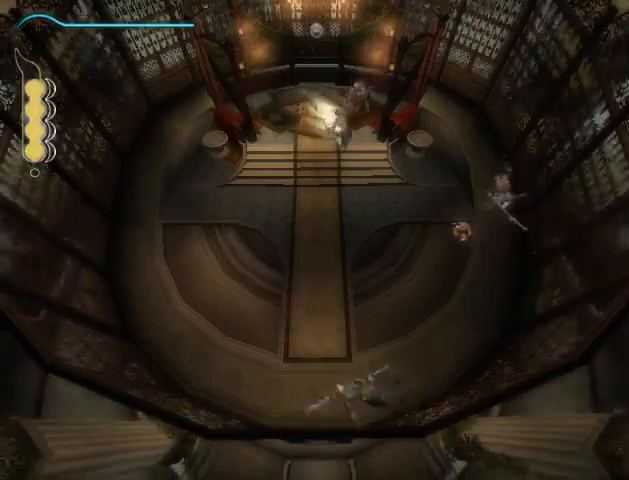
{"buttons": [], "left_stick": "up-right", "right_stick": "center", "events": [[67, "Y", "down"], [100, "Y", "up"], [200, "Y", "down"], [233, "Y", "up"], [333, "Y", "down"], [400, "Y", "up"], [467, "Y", "down"], [500, "Y", "up"]]}
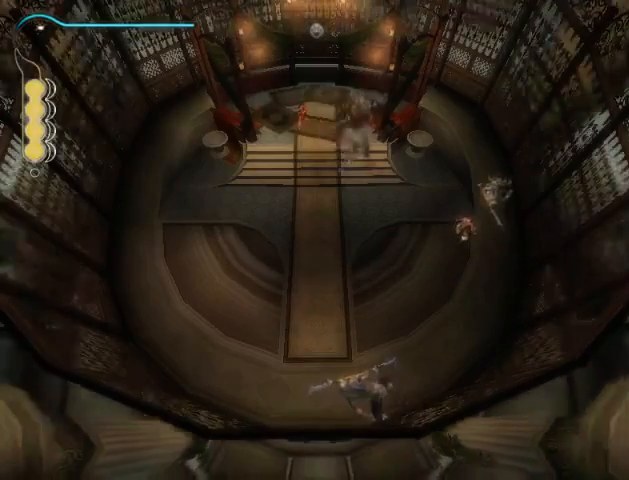
{"buttons": [], "left_stick": "up-right", "right_stick": "right", "events": [[67, "Y", "down"], [167, "Y", "up"], [200, "R2", "down"], [300, "R2", "up"], [400, "right_stick", "right"]]}
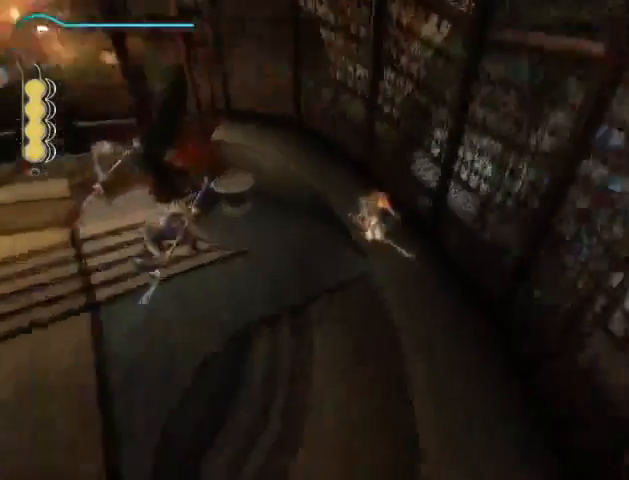
{"buttons": [], "left_stick": "center", "right_stick": "right", "events": [[133, "left_stick", "up"], [433, "left_stick", "center"]]}
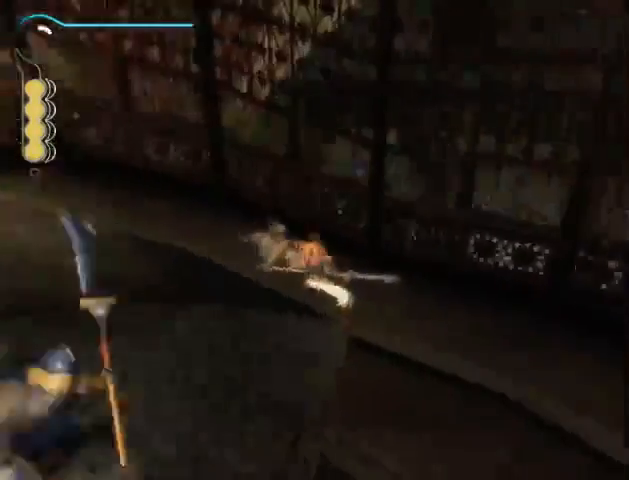
{"buttons": [], "left_stick": "up-right", "right_stick": "up-right", "events": [[367, "right_stick", "up-right"], [500, "left_stick", "up-right"]]}
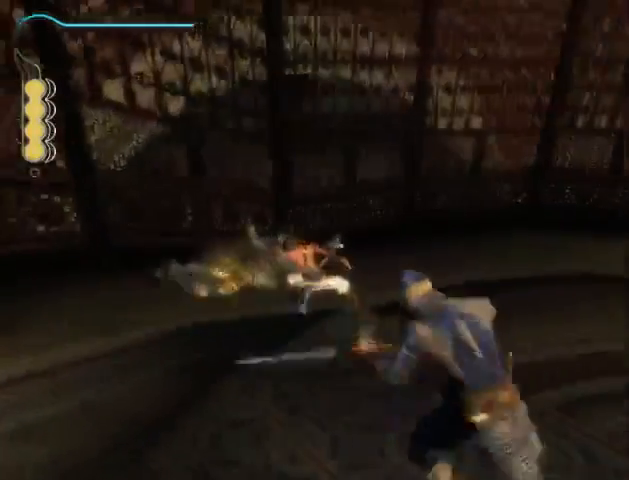
{"buttons": [], "left_stick": "up-right", "right_stick": "center", "events": [[67, "right_stick", "center"], [433, "B", "down"], [500, "B", "up"]]}
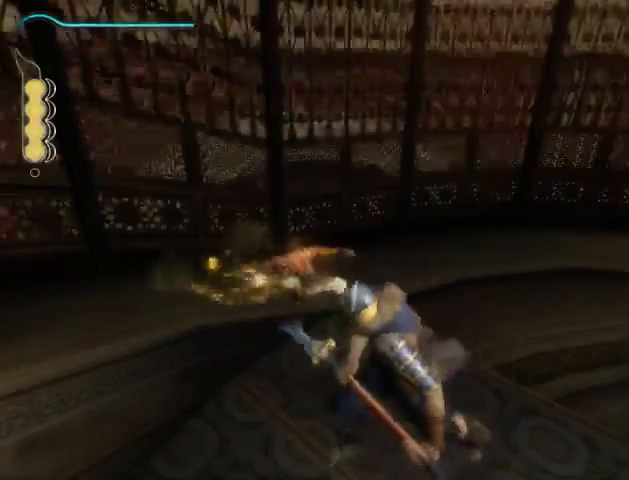
{"buttons": ["B"], "left_stick": "up-right", "right_stick": "center", "events": [[100, "B", "down"], [133, "B", "up"], [233, "B", "down"], [300, "B", "up"], [500, "B", "down"]]}
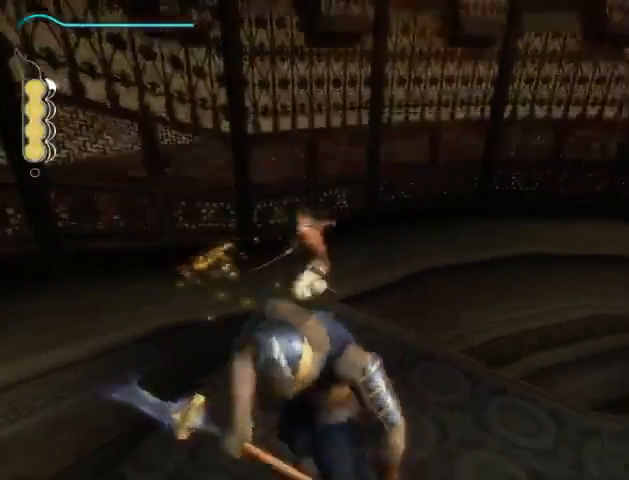
{"buttons": [], "left_stick": "up-right", "right_stick": "center", "events": [[67, "B", "up"], [167, "B", "down"], [233, "B", "up"], [300, "B", "down"], [367, "B", "up"], [400, "B", "down"], [467, "B", "up"]]}
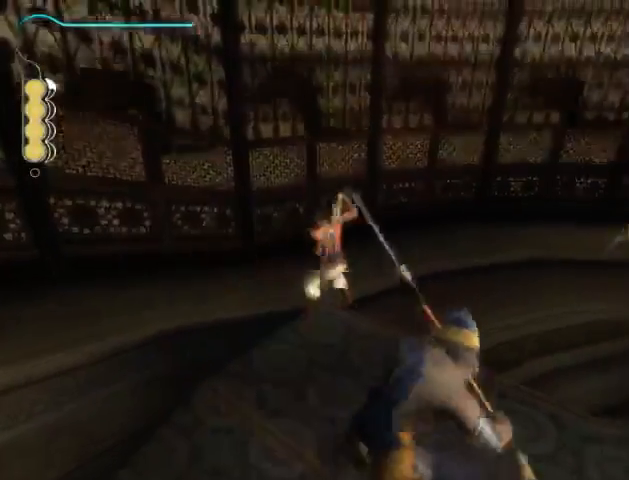
{"buttons": [], "left_stick": "up-right", "right_stick": "center", "events": []}
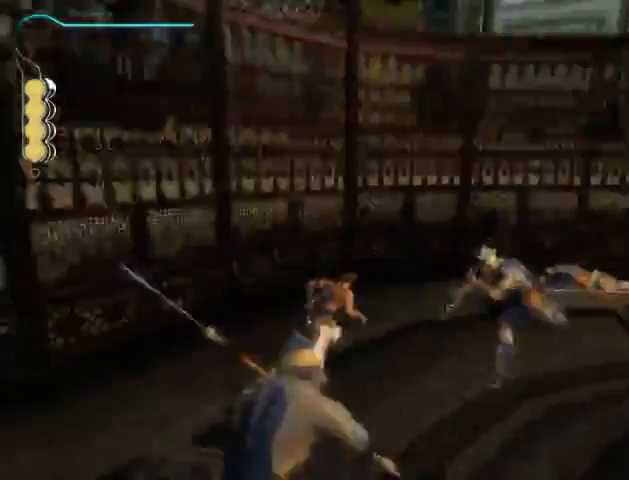
{"buttons": [], "left_stick": "up-right", "right_stick": "center", "events": []}
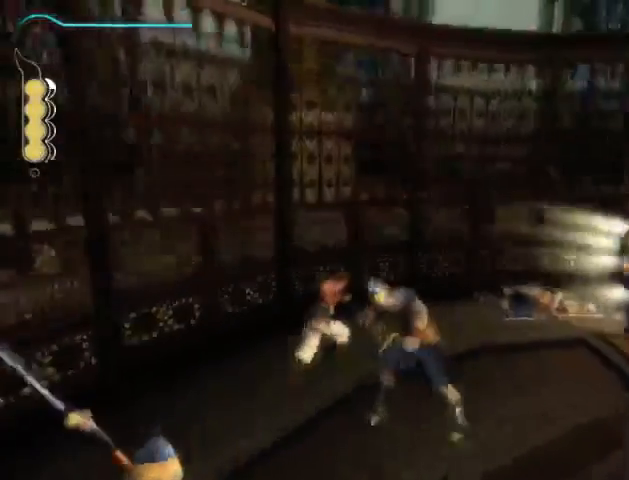
{"buttons": [], "left_stick": "up-right", "right_stick": "center", "events": []}
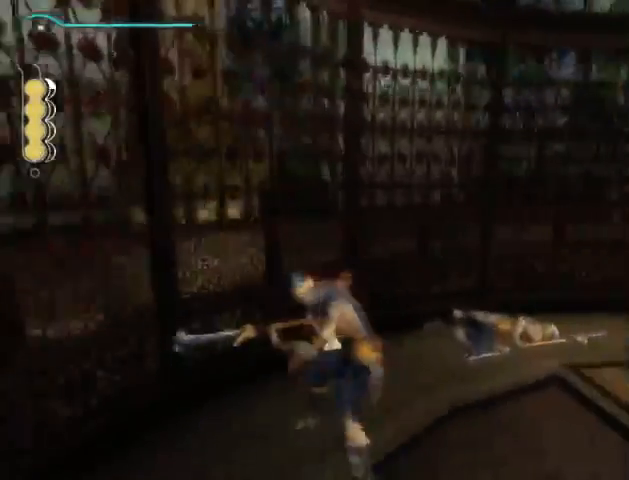
{"buttons": [], "left_stick": "up-right", "right_stick": "center", "events": [[267, "Y", "down"], [333, "Y", "up"], [367, "Y", "down"], [467, "Y", "up"]]}
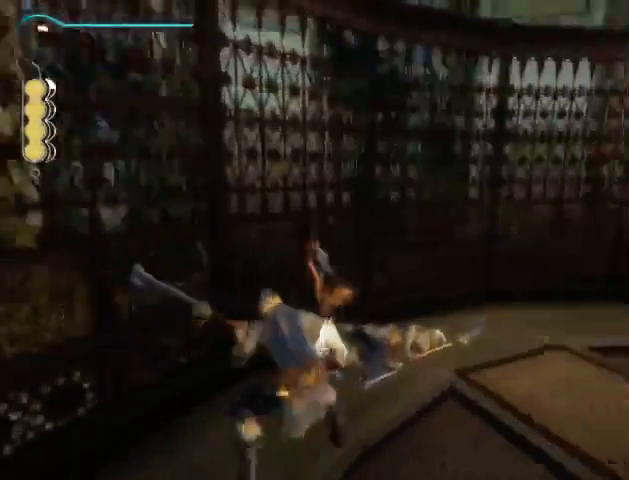
{"buttons": [], "left_stick": "up-right", "right_stick": "center", "events": [[33, "Y", "down"], [67, "Y", "up"], [167, "Y", "down"], [233, "Y", "up"], [267, "Y", "down"], [367, "Y", "up"]]}
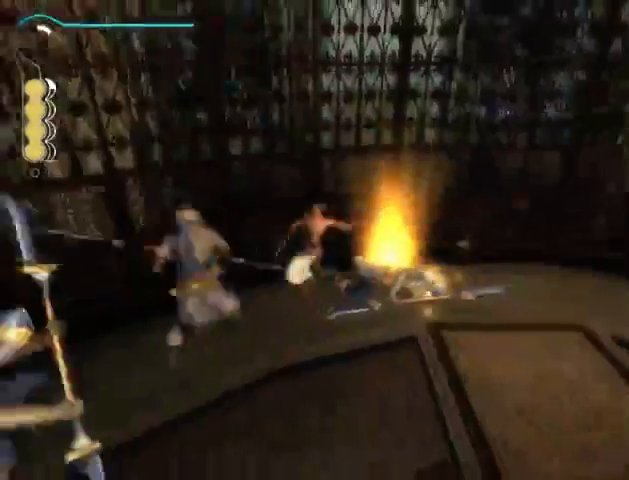
{"buttons": [], "left_stick": "center", "right_stick": "center", "events": [[400, "left_stick", "center"]]}
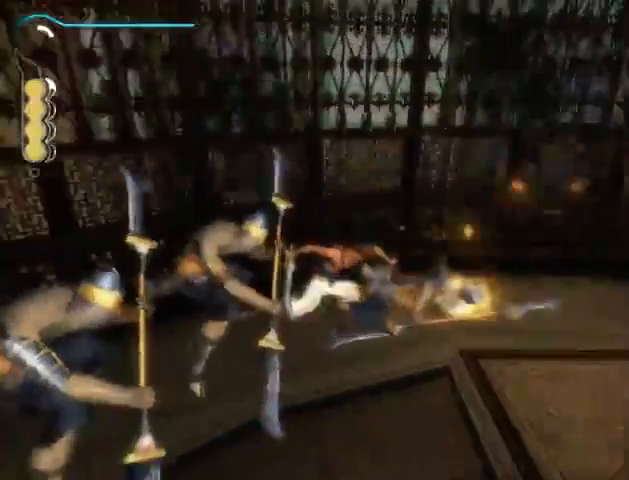
{"buttons": [], "left_stick": "center", "right_stick": "down-left", "events": [[100, "right_stick", "down"], [367, "right_stick", "down-left"]]}
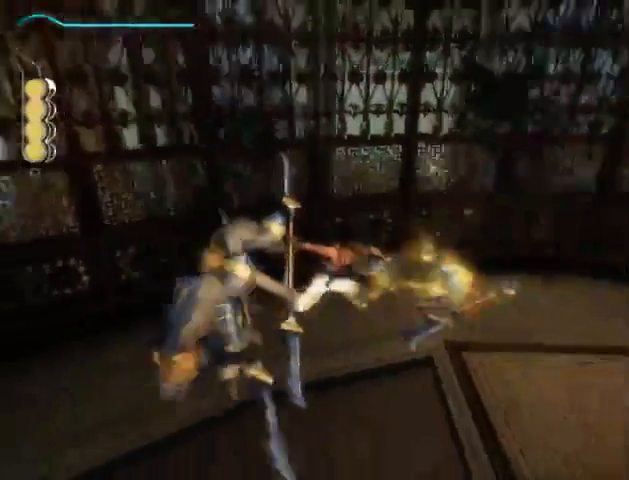
{"buttons": [], "left_stick": "center", "right_stick": "right", "events": [[267, "right_stick", "center"], [333, "right_stick", "right"]]}
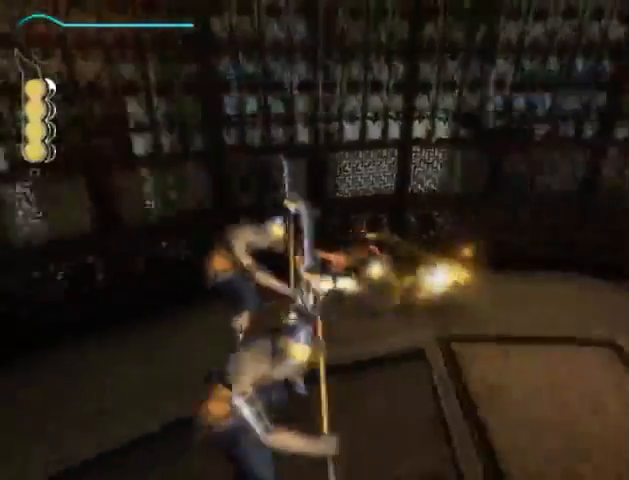
{"buttons": [], "left_stick": "up", "right_stick": "center", "events": [[167, "left_stick", "up"], [233, "right_stick", "center"]]}
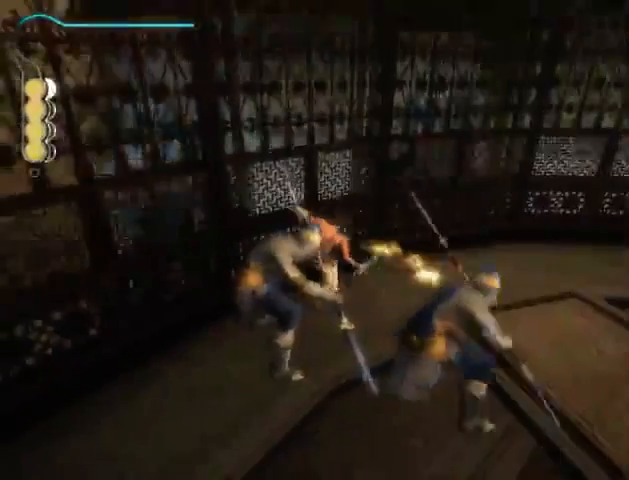
{"buttons": ["A", "X"], "left_stick": "up", "right_stick": "center", "events": [[400, "A", "down"], [467, "X", "down"]]}
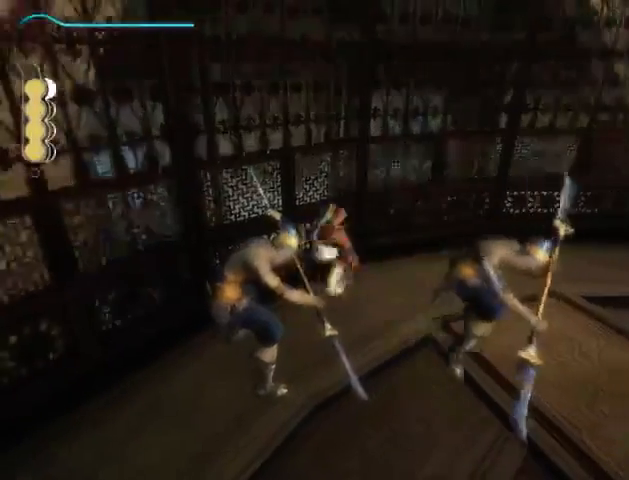
{"buttons": [], "left_stick": "up", "right_stick": "center", "events": [[67, "A", "up"], [233, "X", "up"]]}
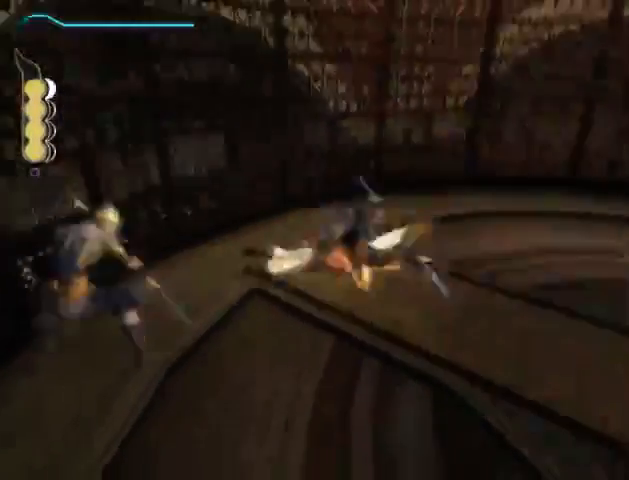
{"buttons": ["Y"], "left_stick": "up", "right_stick": "center", "events": [[133, "right_stick", "left"], [333, "right_stick", "center"], [433, "Y", "down"]]}
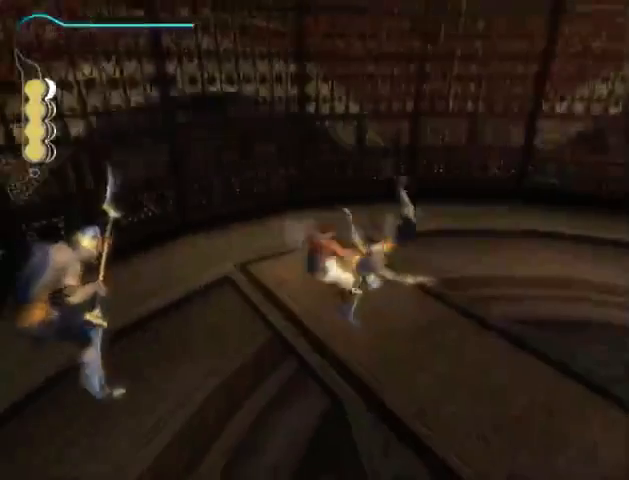
{"buttons": [], "left_stick": "up", "right_stick": "left", "events": [[33, "Y", "up"], [67, "Y", "down"], [133, "Y", "up"], [200, "Y", "down"], [267, "Y", "up"], [400, "right_stick", "left"]]}
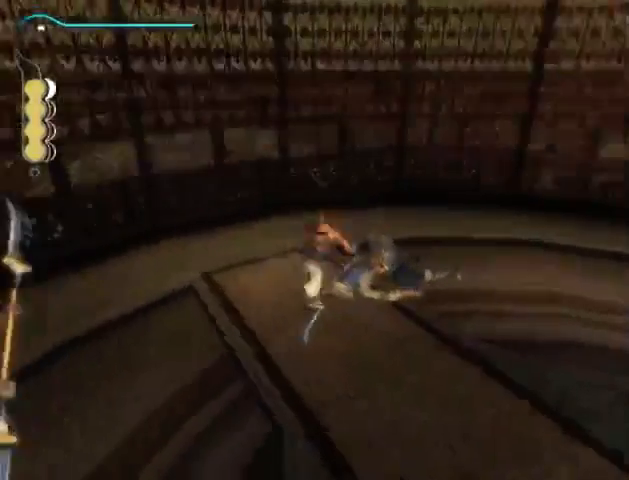
{"buttons": [], "left_stick": "center", "right_stick": "center", "events": [[167, "left_stick", "center"], [333, "right_stick", "center"]]}
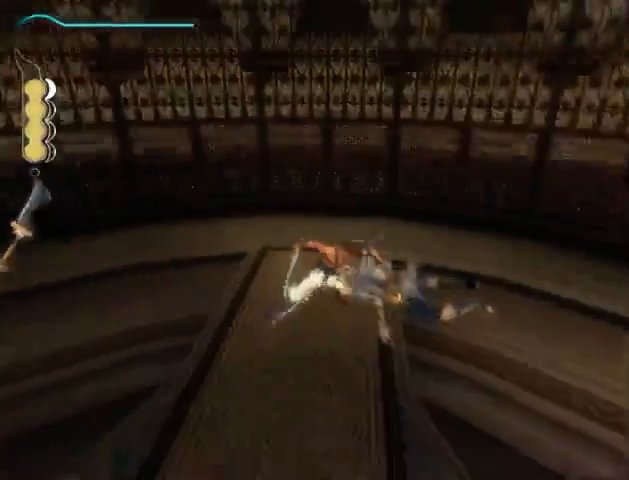
{"buttons": [], "left_stick": "up", "right_stick": "down-right", "events": [[67, "right_stick", "left"], [233, "right_stick", "center"], [333, "left_stick", "up"], [400, "right_stick", "down-right"]]}
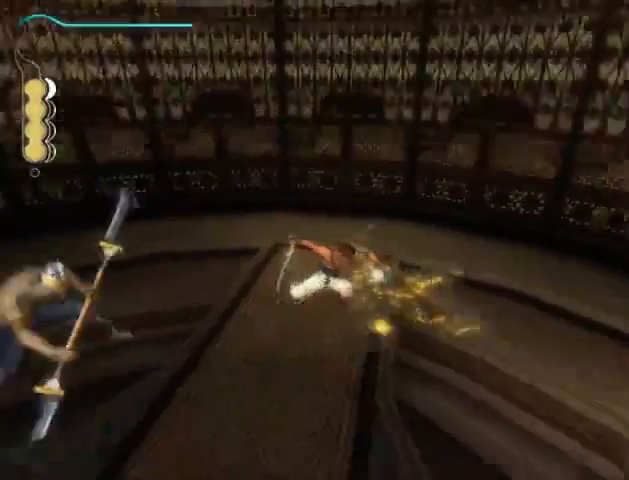
{"buttons": [], "left_stick": "center", "right_stick": "right", "events": [[233, "left_stick", "center"], [333, "right_stick", "right"]]}